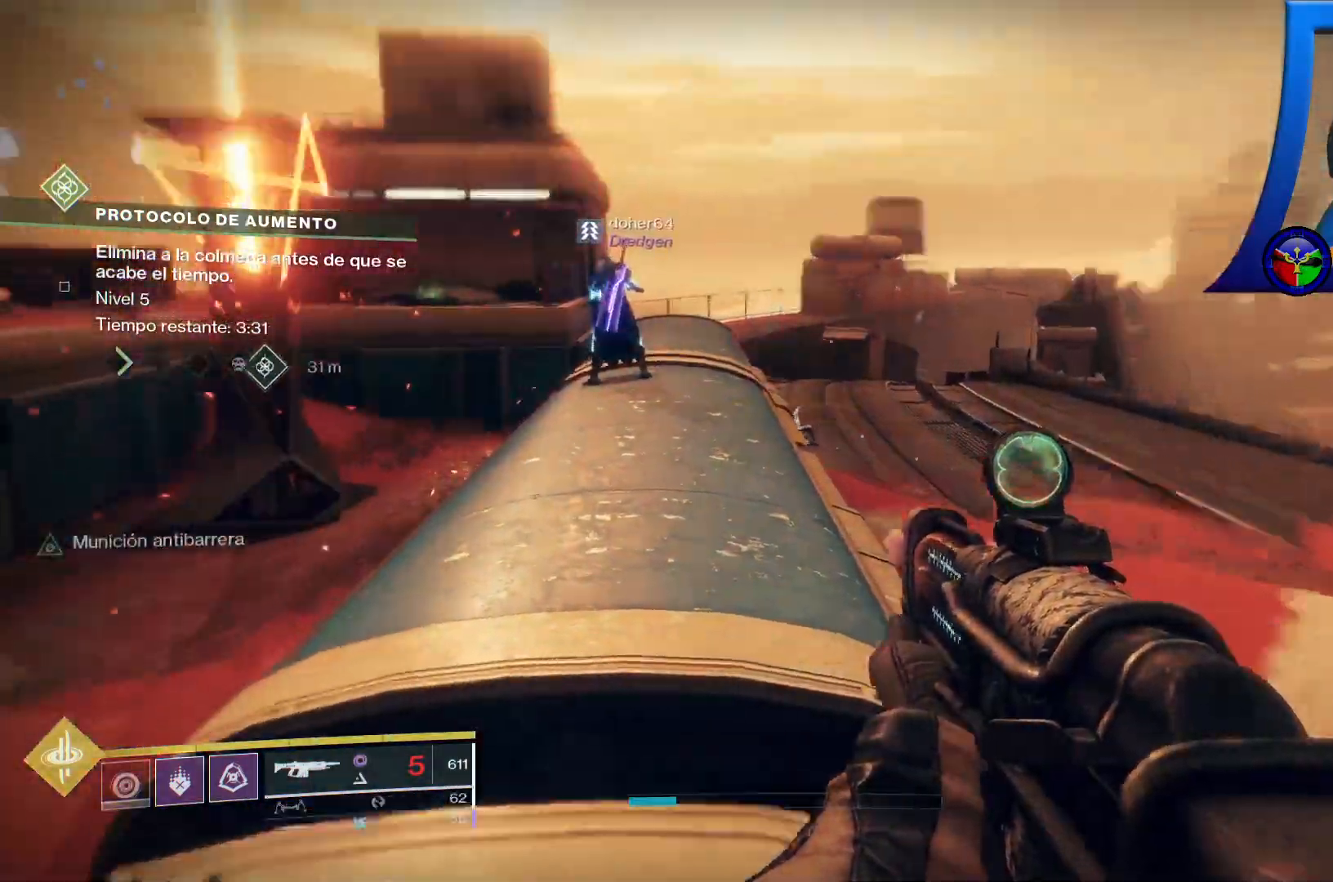
Gameplay with a controller (Xbox layout); each line is a JSON object with the inputs held at the frame after it (dt_ms = milliseconds from this image to that frame). "events" lists button and stick changes between this image and that frame as [ms after this image, input, new state], when the widget could be followed in between. Not read: HOME START.
{"dt_ms": 500, "buttons": [], "left_stick": "center", "right_stick": "down-left", "events": [[17, "L1", "up"], [50, "R1", "up"], [50, "right_stick", "center"], [100, "R1", "down"], [167, "left_stick", "up-left"], [183, "L2", "up"], [200, "R1", "up"], [317, "right_stick", "down-left"], [450, "left_stick", "center"]]}
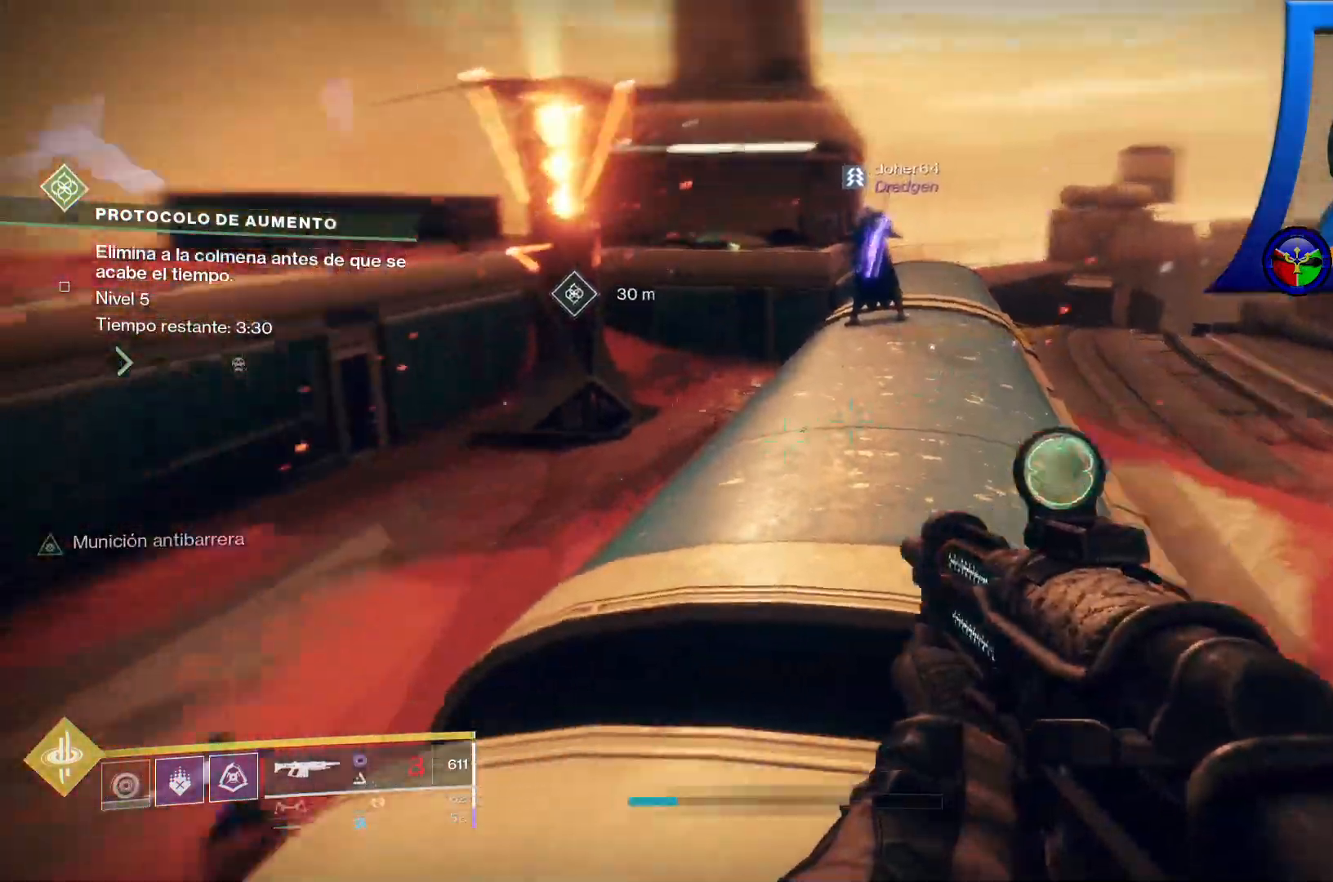
{"dt_ms": 500, "buttons": [], "left_stick": "center", "right_stick": "left", "events": [[83, "right_stick", "center"], [200, "X", "down"], [300, "X", "up"], [500, "right_stick", "left"]]}
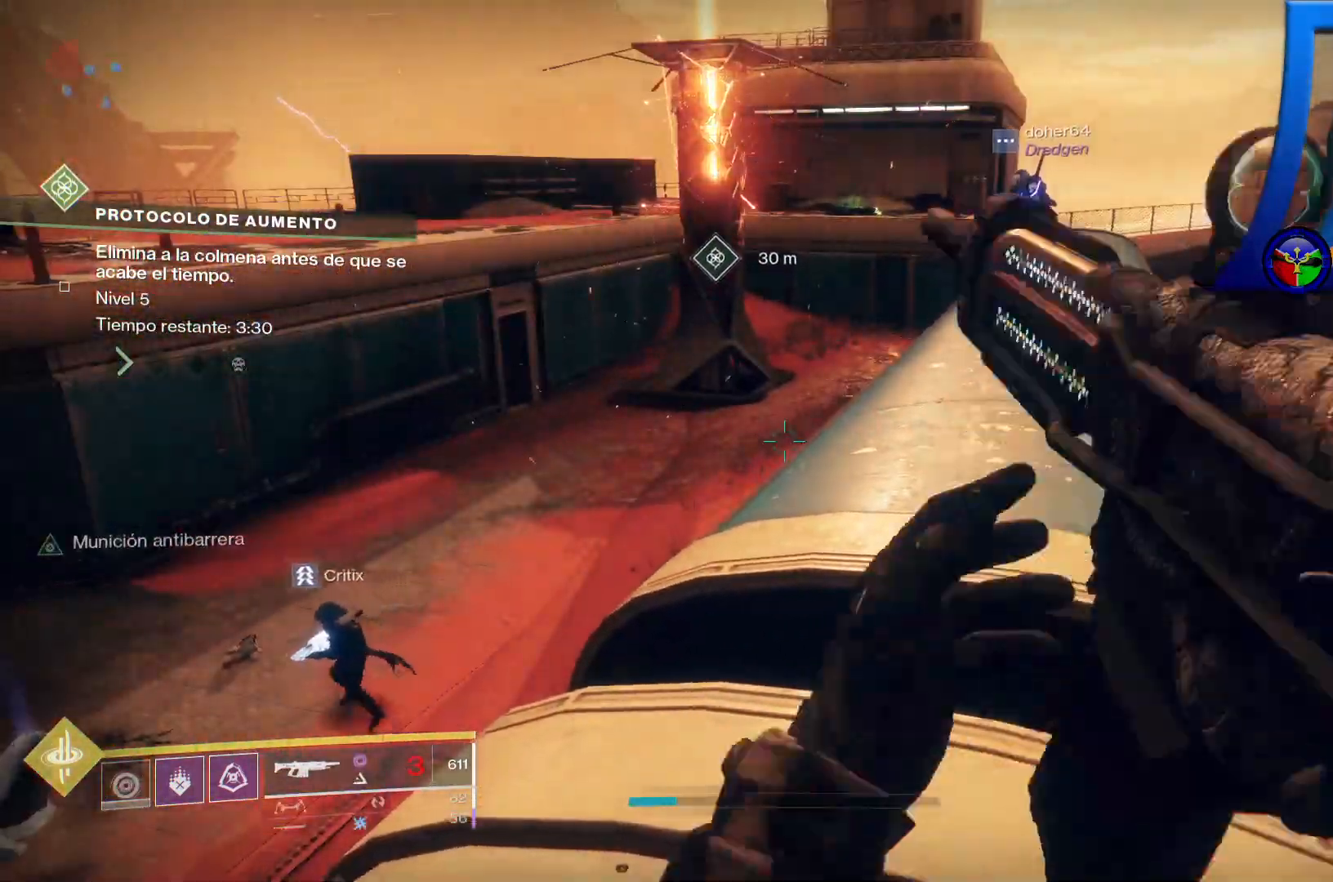
{"dt_ms": 500, "buttons": [], "left_stick": "center", "right_stick": "center", "events": [[433, "right_stick", "center"]]}
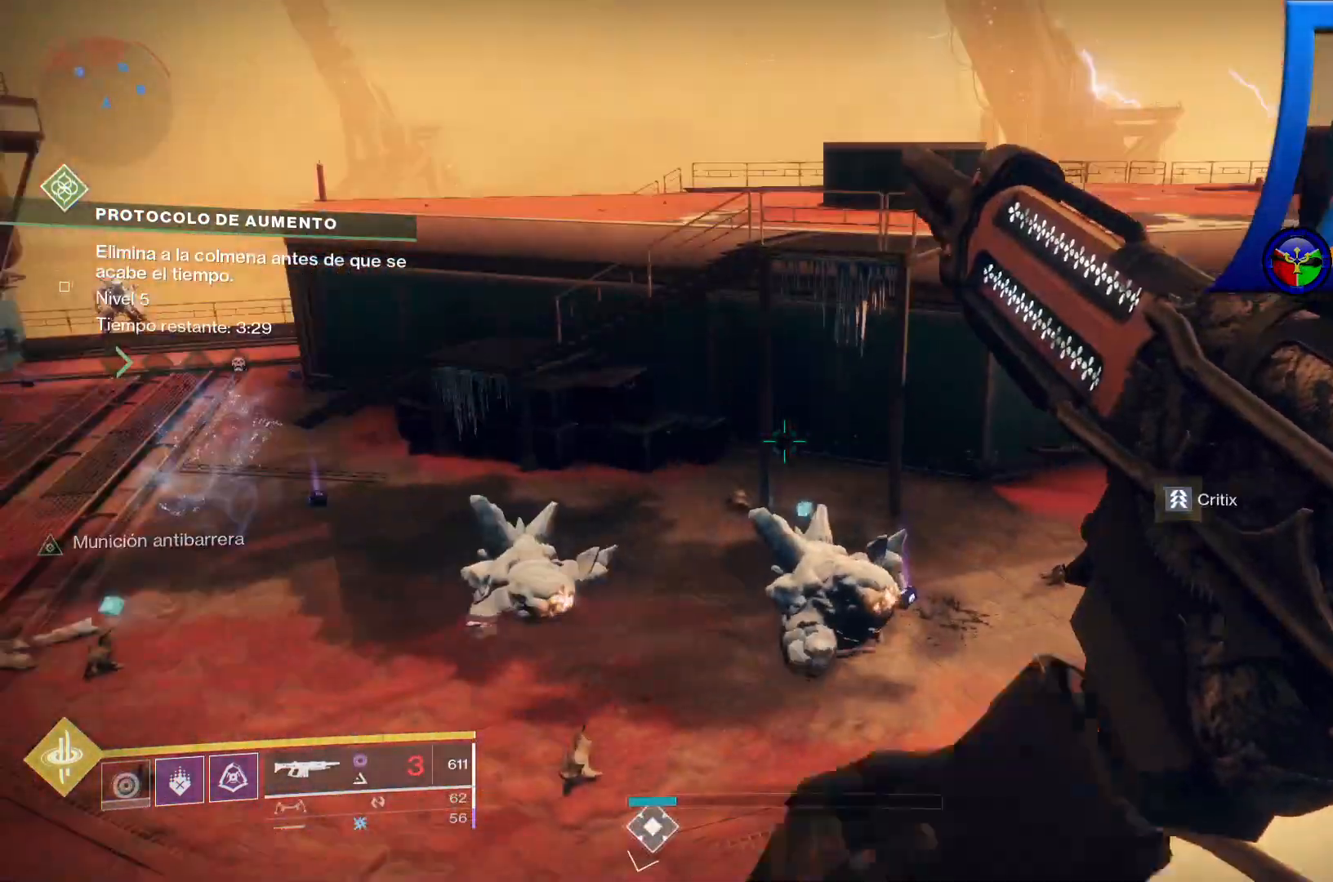
{"dt_ms": 500, "buttons": [], "left_stick": "center", "right_stick": "center", "events": [[117, "right_stick", "down-left"], [317, "right_stick", "right"], [467, "right_stick", "center"]]}
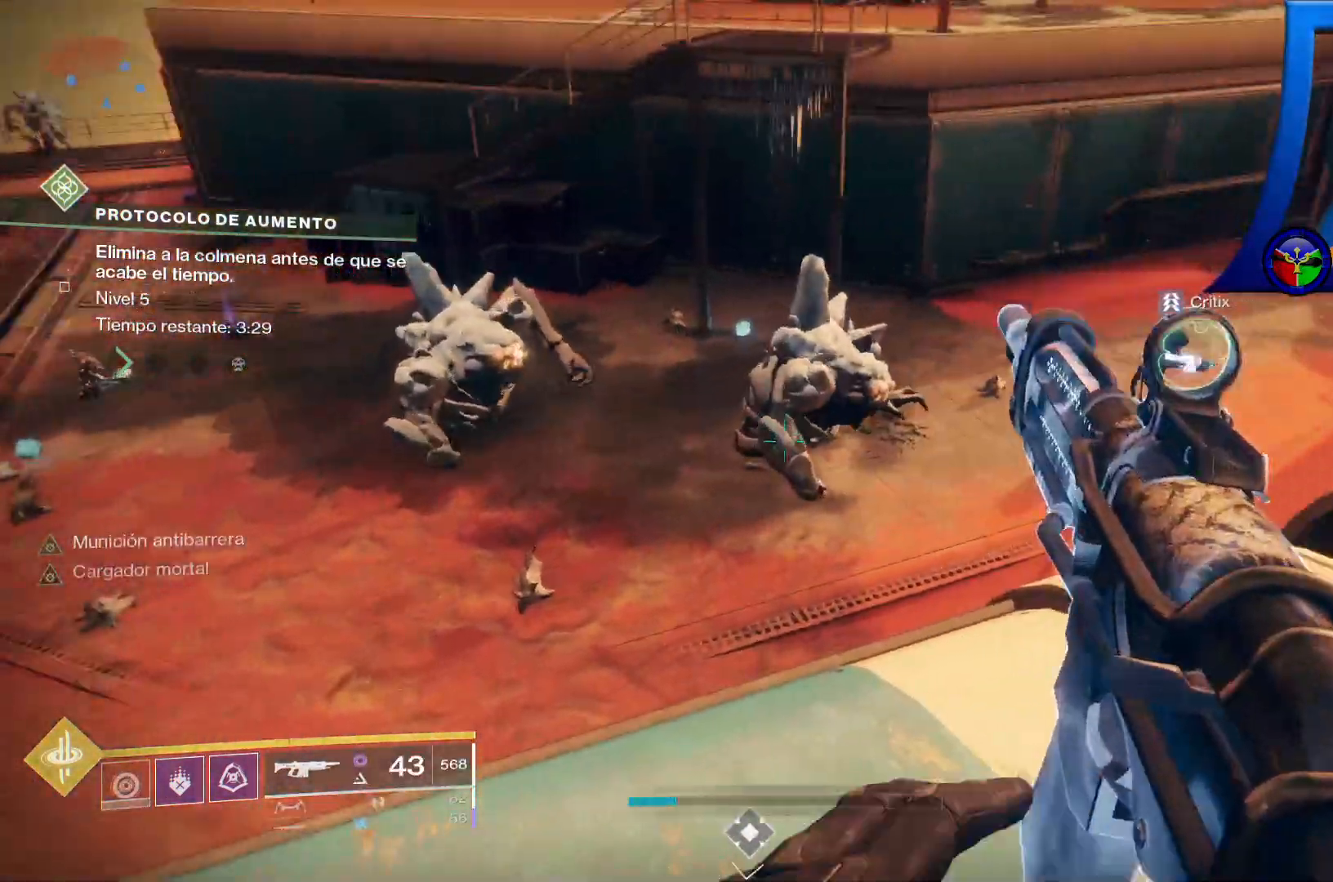
{"dt_ms": 500, "buttons": [], "left_stick": "center", "right_stick": "center", "events": [[33, "right_stick", "up"], [400, "right_stick", "center"]]}
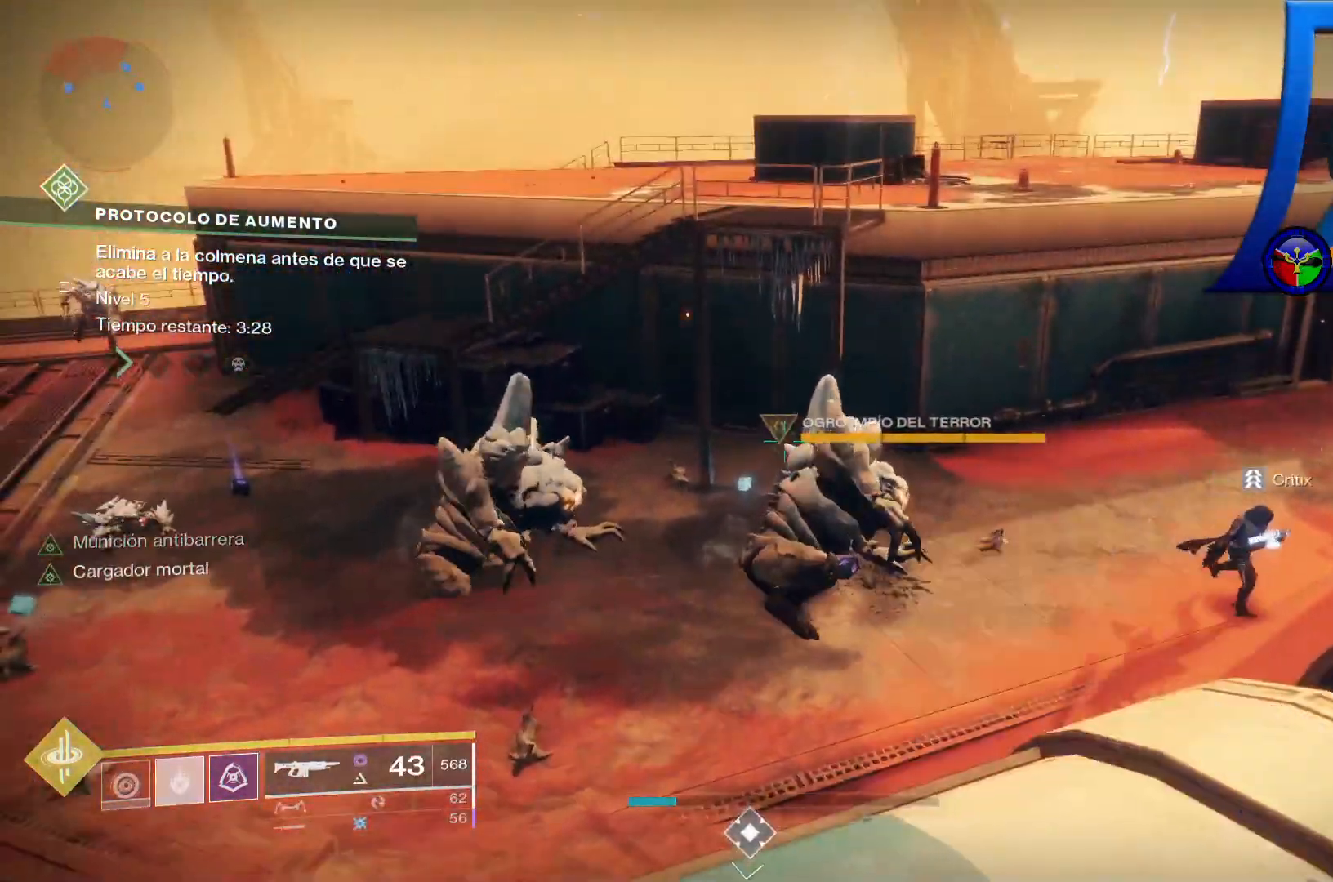
{"dt_ms": 500, "buttons": ["L2"], "left_stick": "center", "right_stick": "center", "events": [[483, "L2", "down"]]}
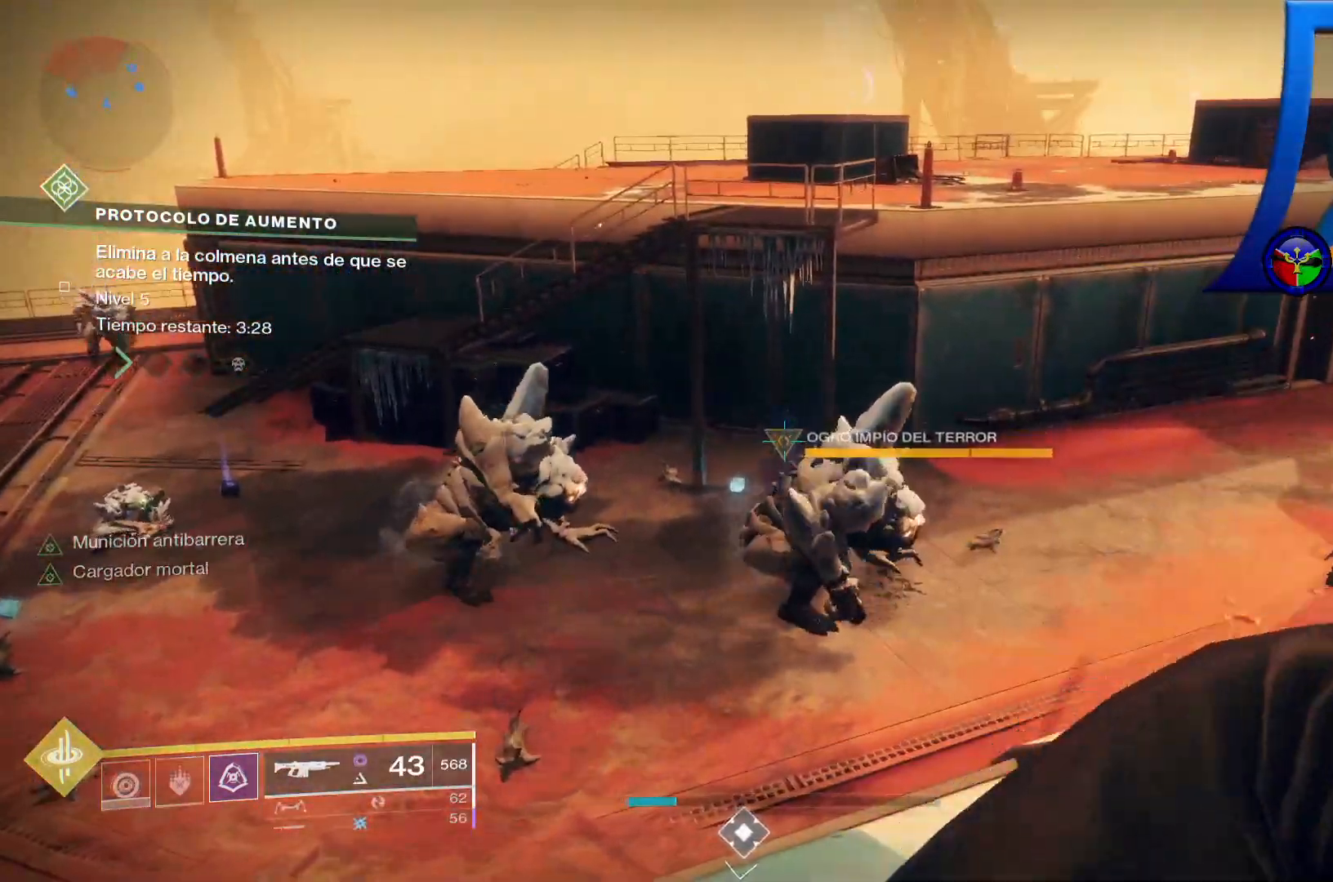
{"dt_ms": 500, "buttons": ["L2", "R2"], "left_stick": "center", "right_stick": "up", "events": [[50, "right_stick", "down-right"], [233, "L2", "up"], [233, "right_stick", "center"], [367, "R2", "down"], [467, "L2", "down"], [467, "right_stick", "up"]]}
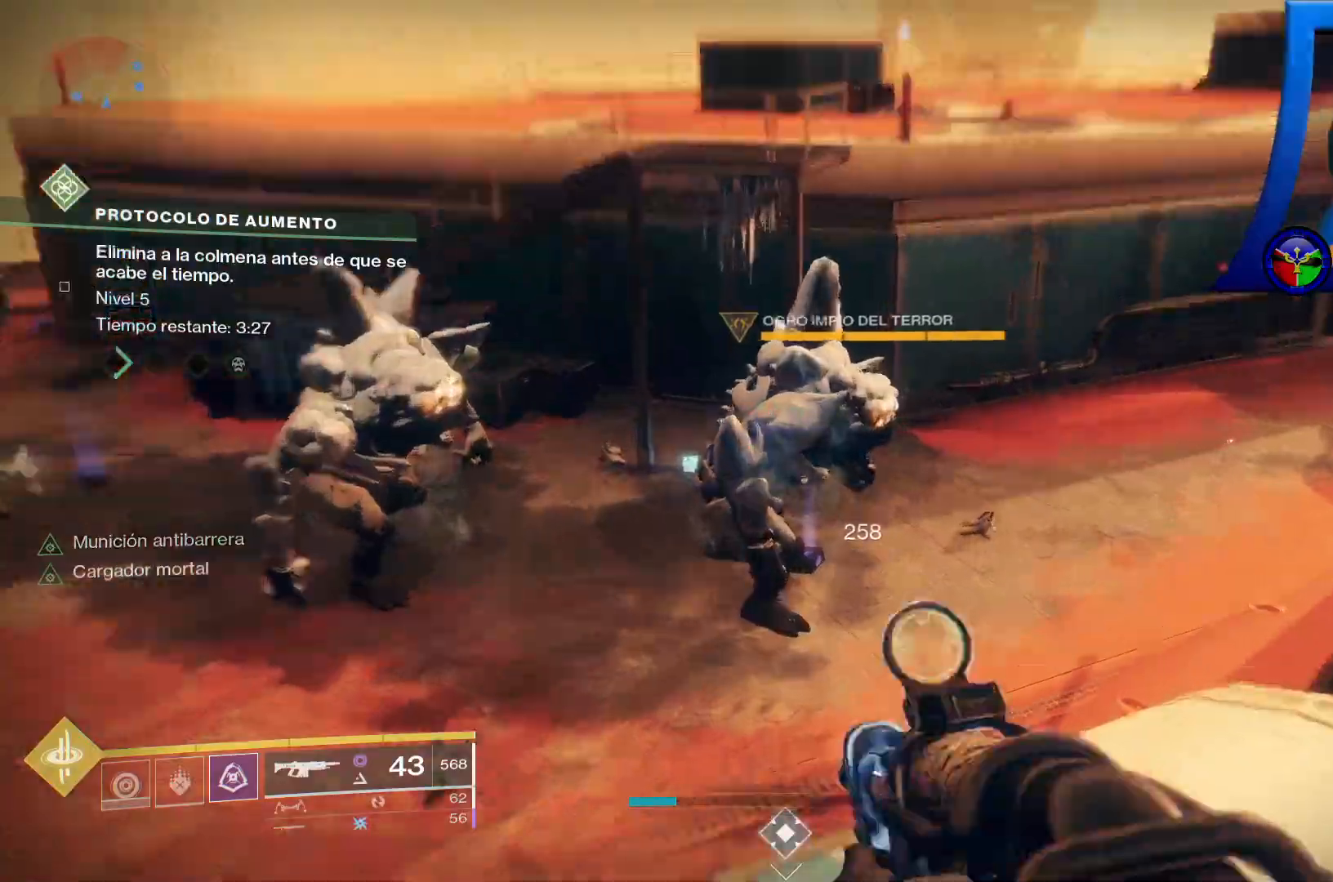
{"dt_ms": 500, "buttons": ["R2"], "left_stick": "center", "right_stick": "down-right", "events": [[117, "right_stick", "center"], [233, "L2", "up"], [283, "right_stick", "right"], [317, "L2", "down"], [450, "right_stick", "down-right"], [467, "L2", "up"]]}
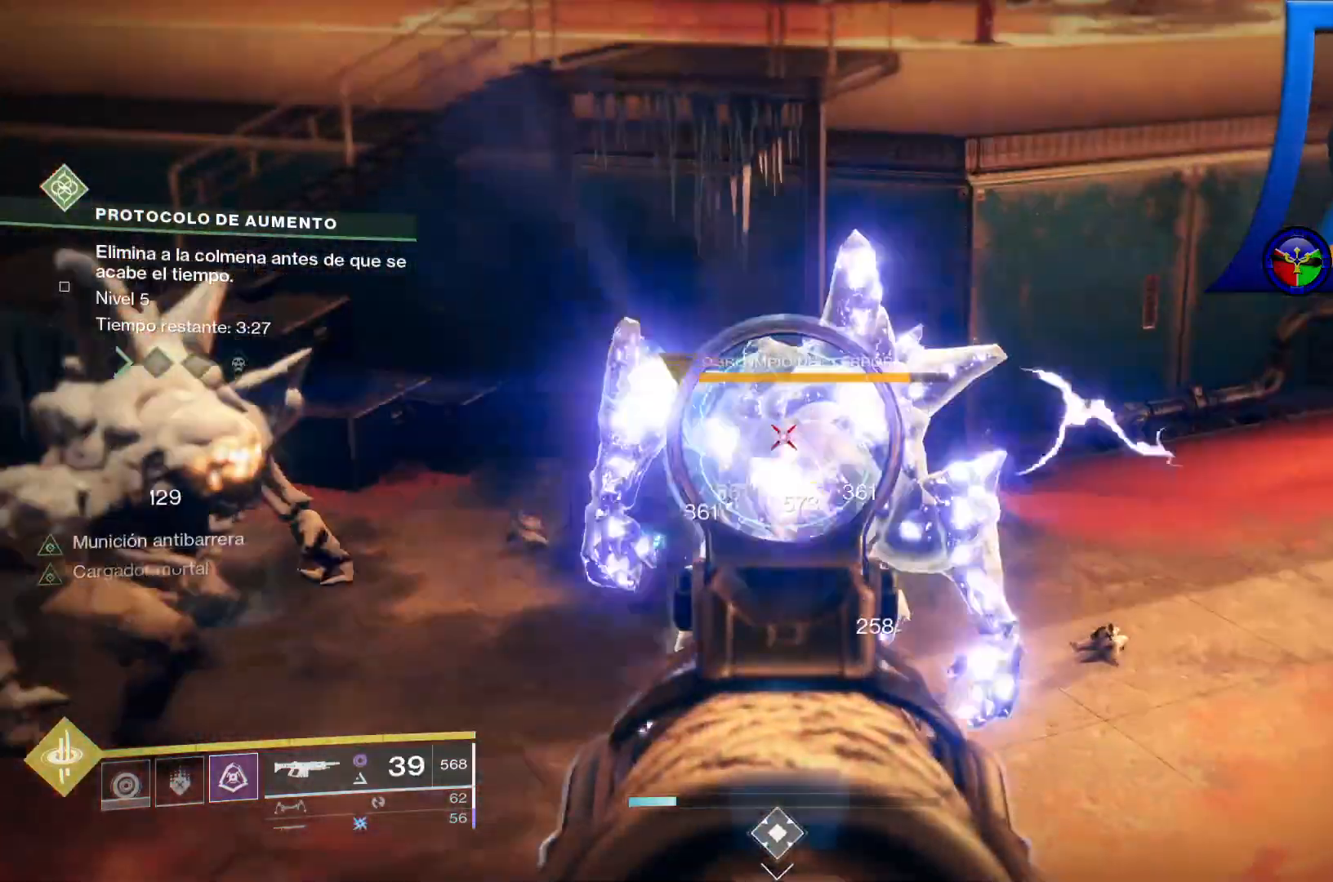
{"dt_ms": 500, "buttons": ["L2", "R2"], "left_stick": "center", "right_stick": "down-left", "events": [[50, "L2", "down"], [233, "L2", "up"], [367, "L2", "down"], [367, "right_stick", "center"], [450, "right_stick", "down-left"]]}
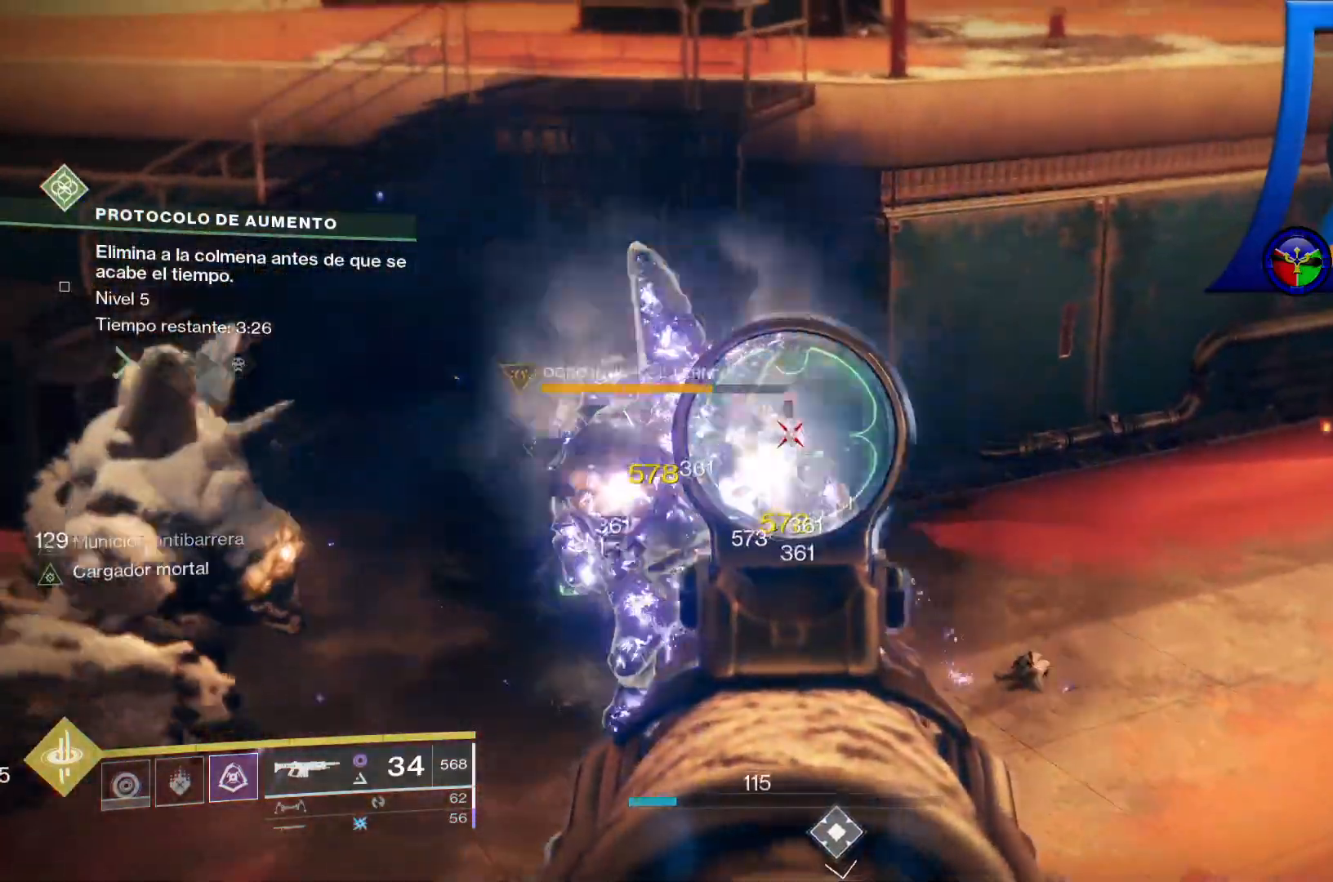
{"dt_ms": 500, "buttons": ["L2", "R2"], "left_stick": "center", "right_stick": "right"}
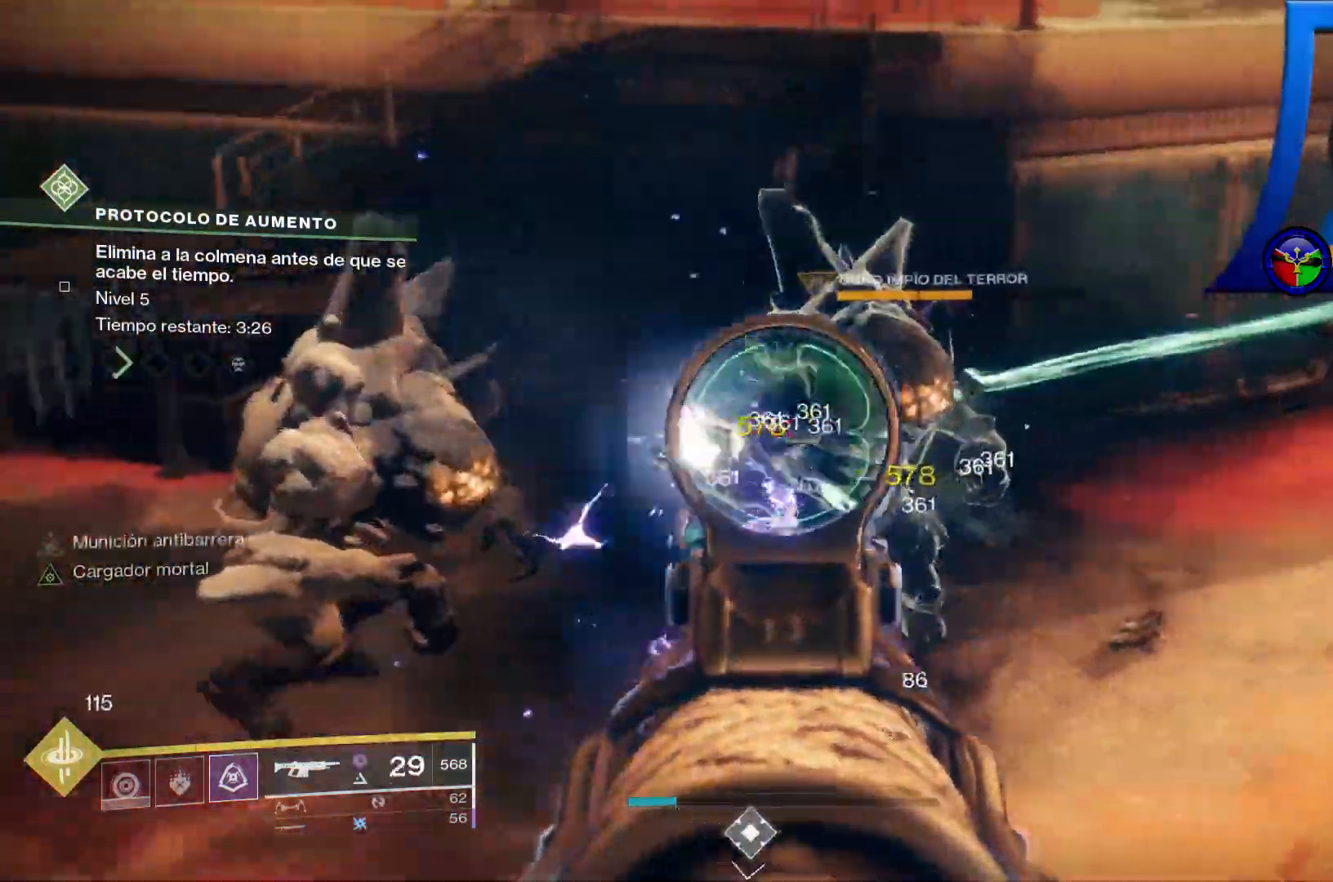
{"dt_ms": 500, "buttons": ["L2", "R2"], "left_stick": "center", "right_stick": "center", "events": [[67, "right_stick", "center"], [317, "right_stick", "right"], [500, "right_stick", "center"]]}
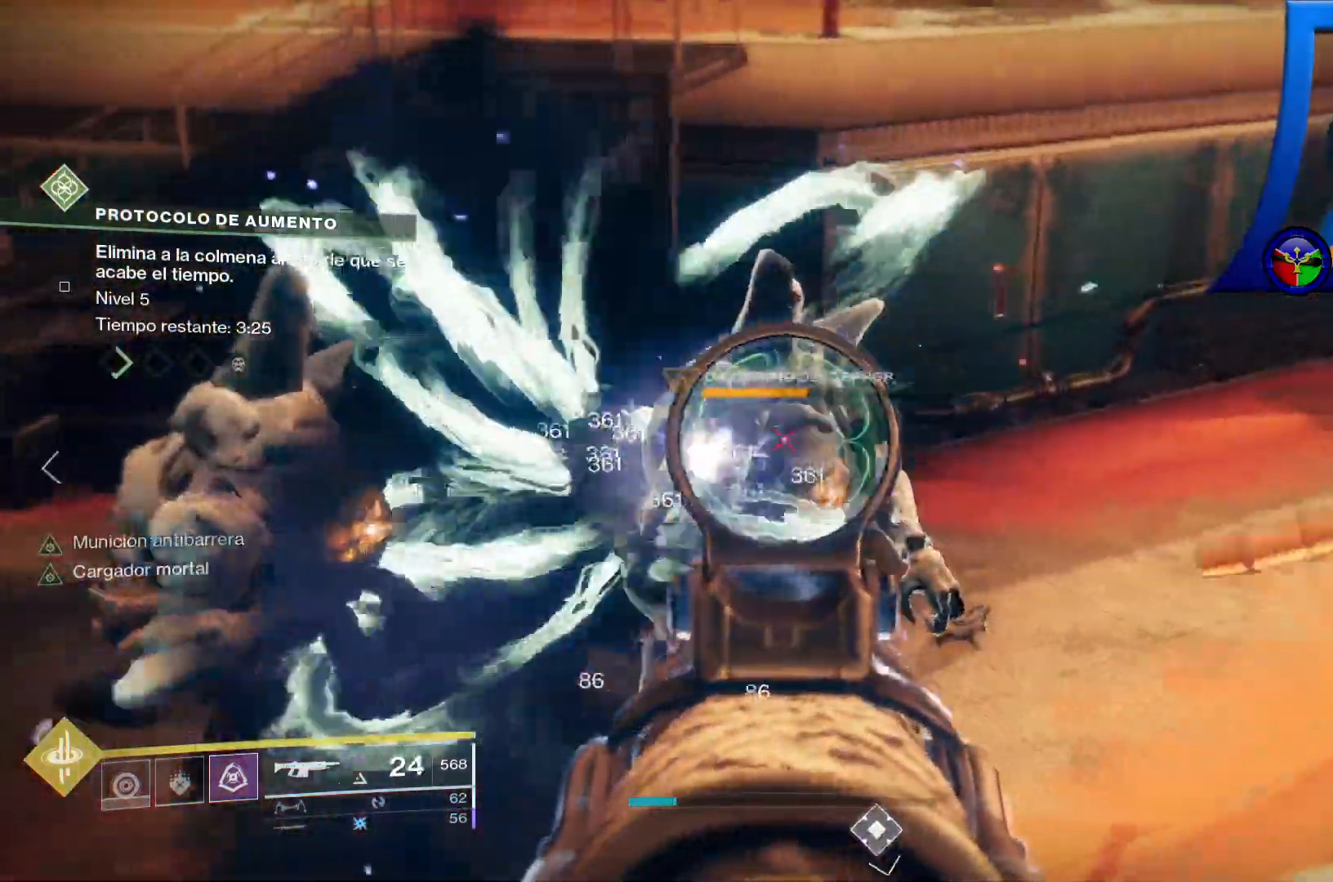
{"dt_ms": 500, "buttons": ["L2"], "left_stick": "center", "right_stick": "right", "events": [[400, "R2", "up"], [433, "right_stick", "right"]]}
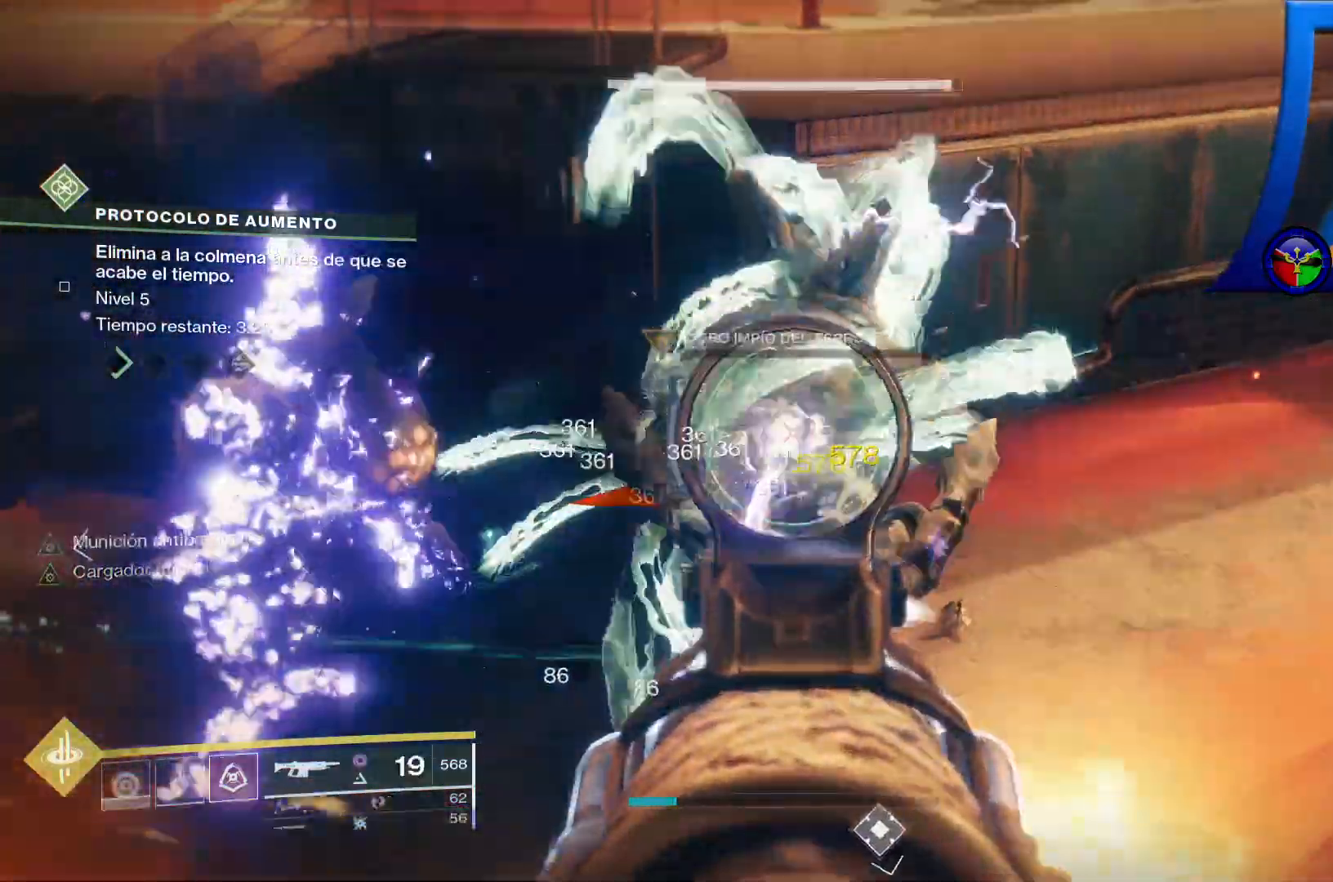
{"dt_ms": 500, "buttons": ["L2", "R2"], "left_stick": "center", "right_stick": "down-left", "events": [[50, "right_stick", "center"], [200, "R2", "down"], [383, "right_stick", "down-left"]]}
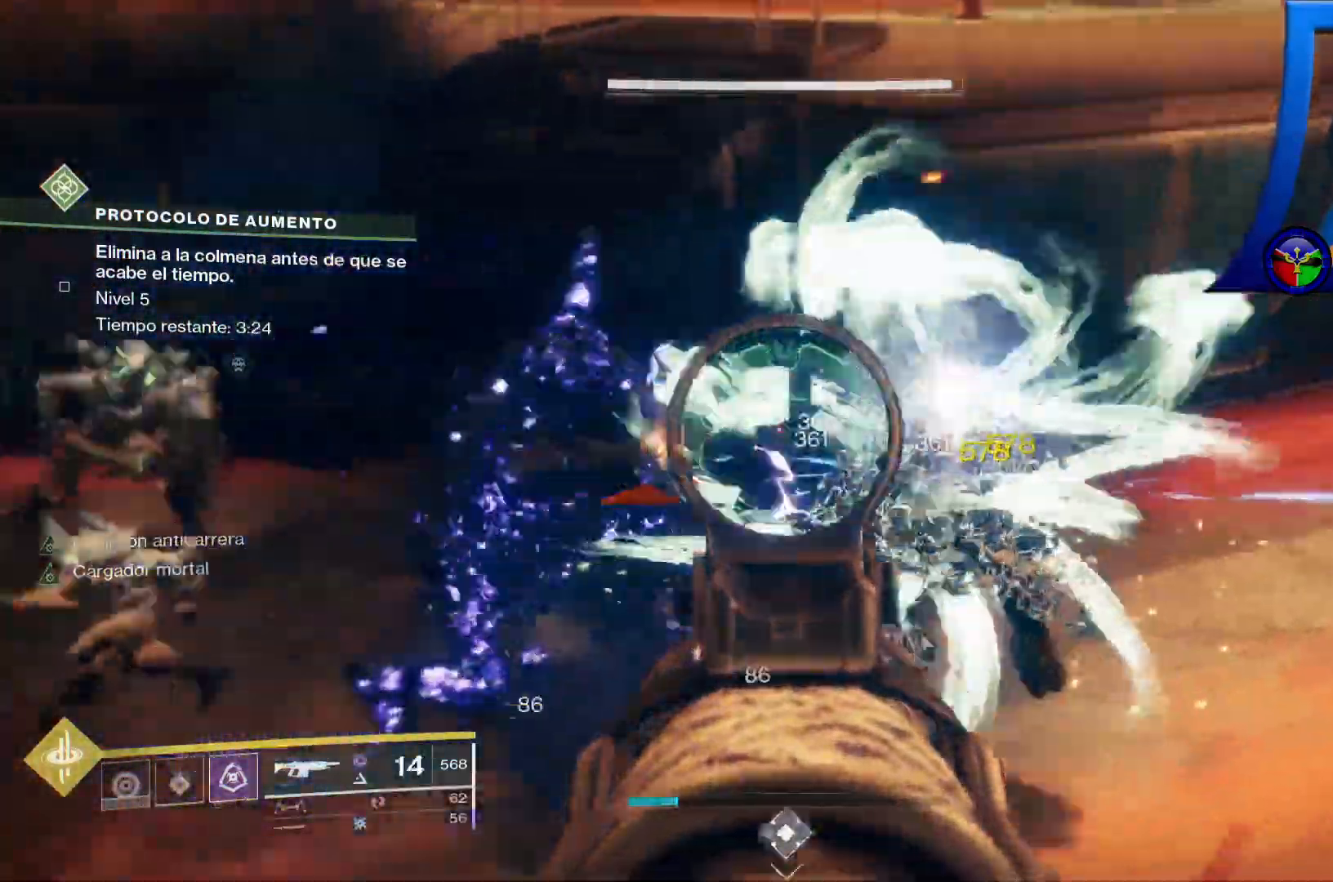
{"dt_ms": 500, "buttons": ["L2", "R1", "R2"], "left_stick": "center", "right_stick": "left", "events": [[83, "right_stick", "center"], [317, "right_stick", "down-left"], [367, "R1", "down"], [450, "right_stick", "left"]]}
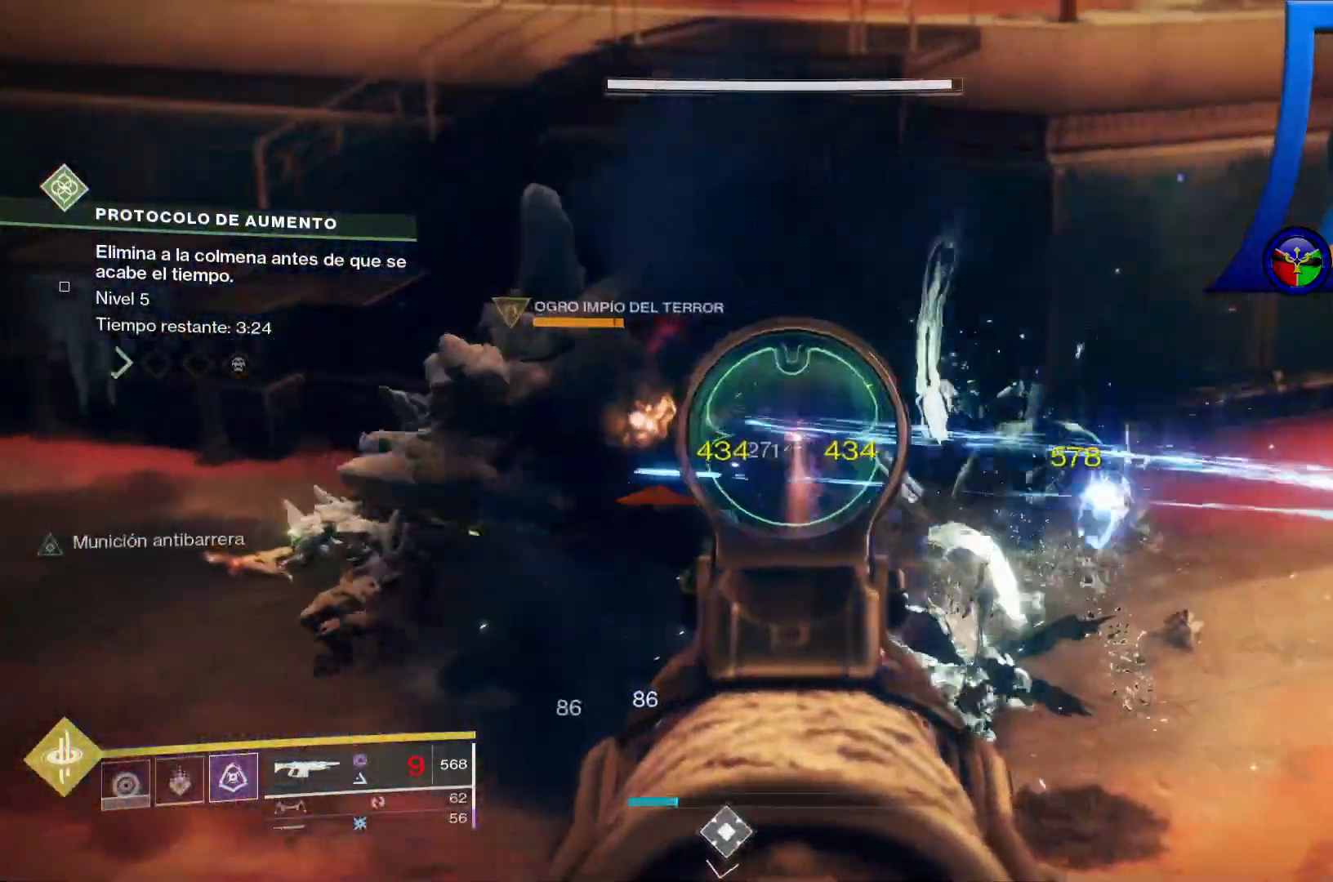
{"dt_ms": 500, "buttons": ["L2", "R2"], "left_stick": "center", "right_stick": "center", "events": [[317, "R1", "up"], [317, "right_stick", "center"]]}
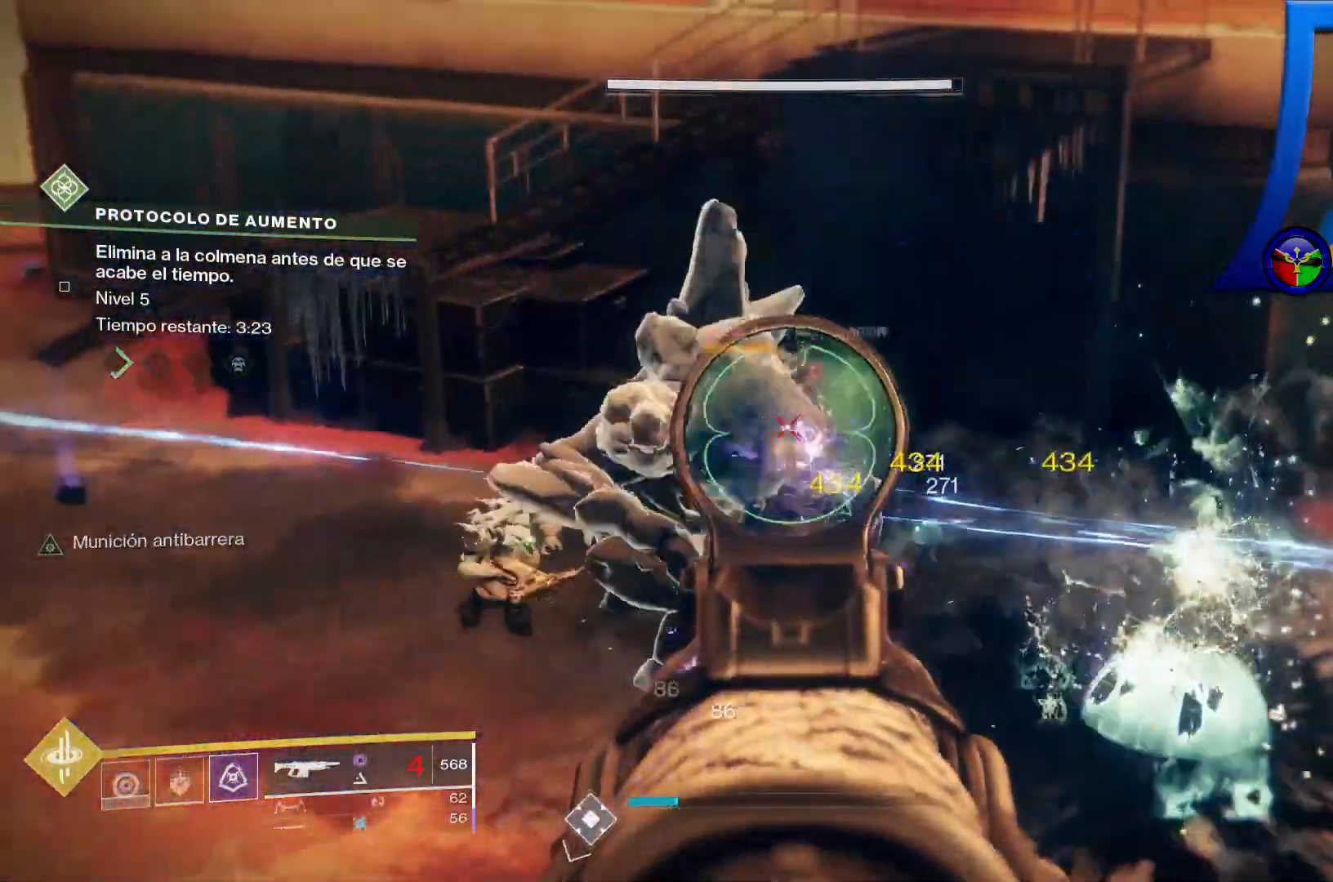
{"dt_ms": 500, "buttons": ["L2", "R2"], "left_stick": "center", "right_stick": "left", "events": [[117, "R1", "down"], [117, "right_stick", "left"], [467, "R1", "up"]]}
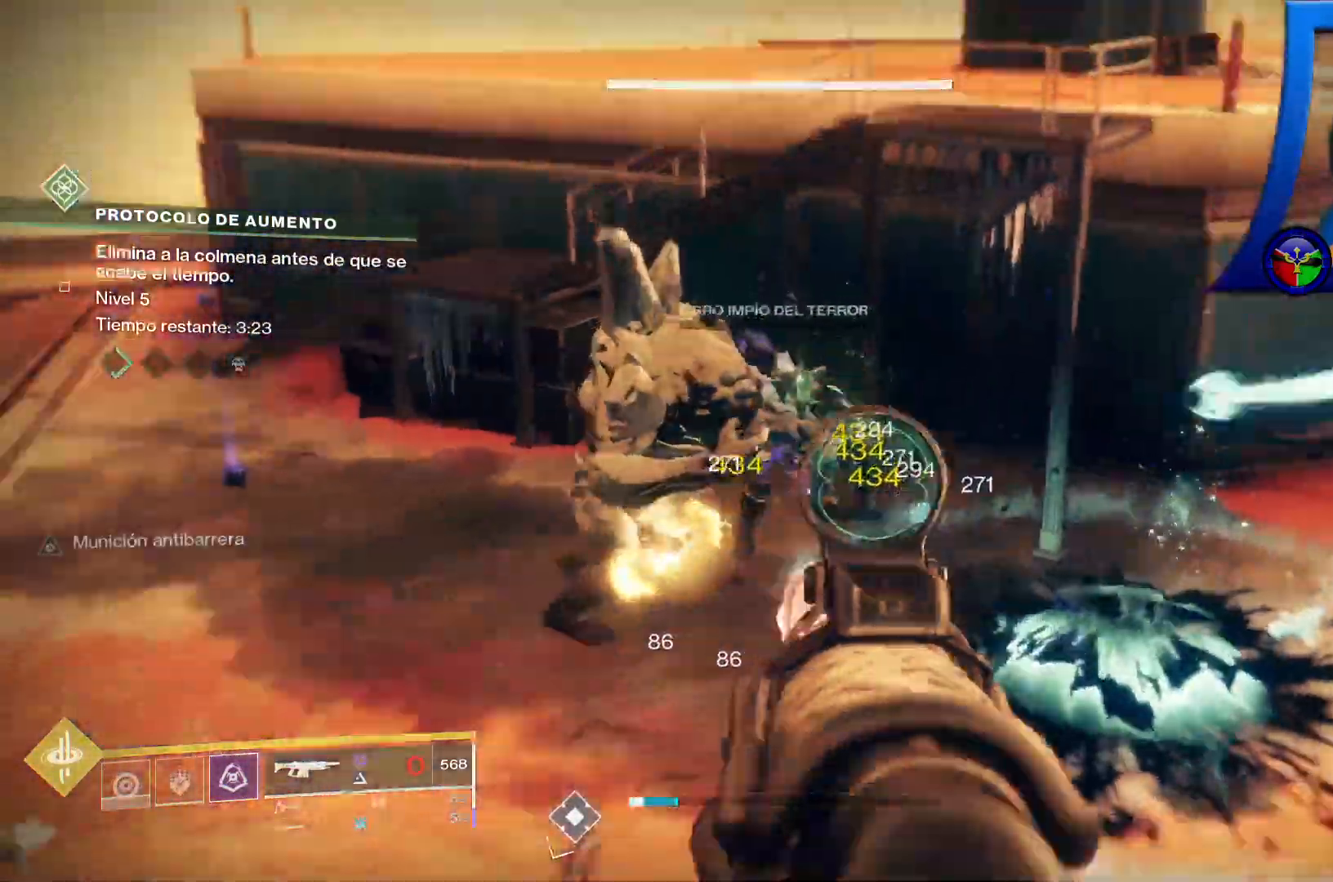
{"dt_ms": 500, "buttons": ["L2", "R2"], "left_stick": "center", "right_stick": "center"}
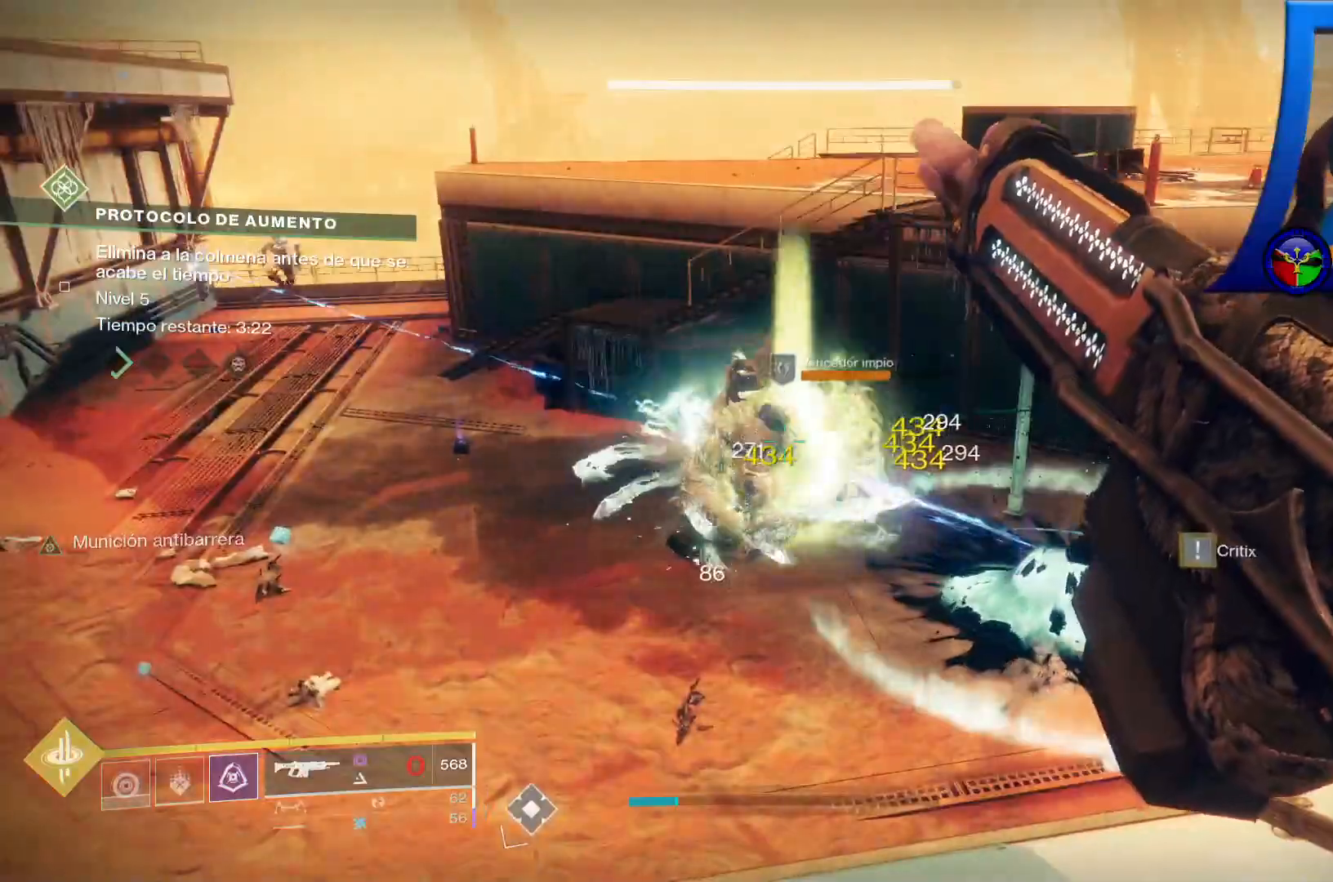
{"dt_ms": 500, "buttons": ["L2", "R2"], "left_stick": "center", "right_stick": "center", "events": [[133, "R1", "down"], [233, "R1", "up"]]}
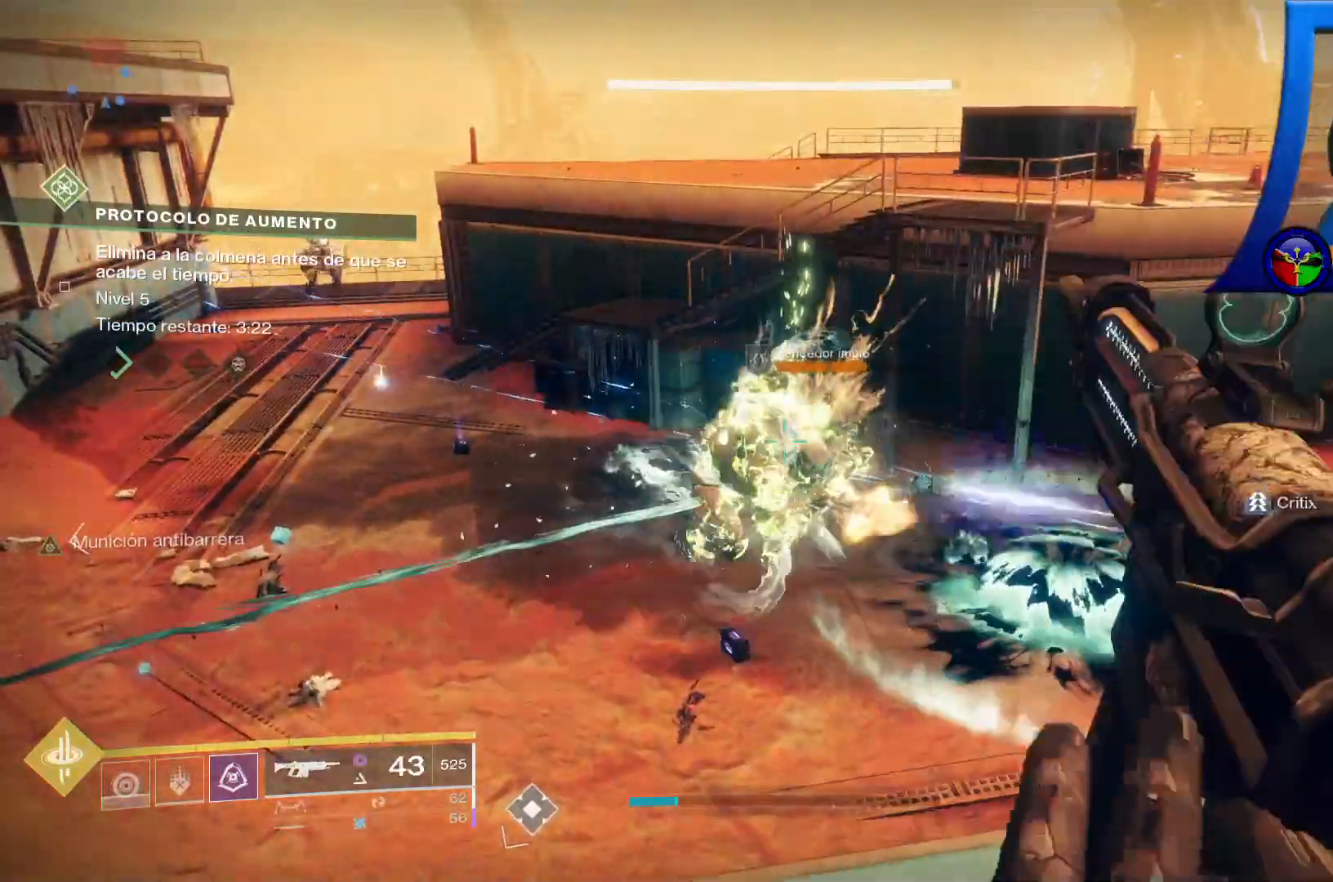
{"dt_ms": 500, "buttons": ["L2", "R2"], "left_stick": "center", "right_stick": "right", "events": [[167, "right_stick", "up-right"], [367, "right_stick", "center"], [467, "right_stick", "right"]]}
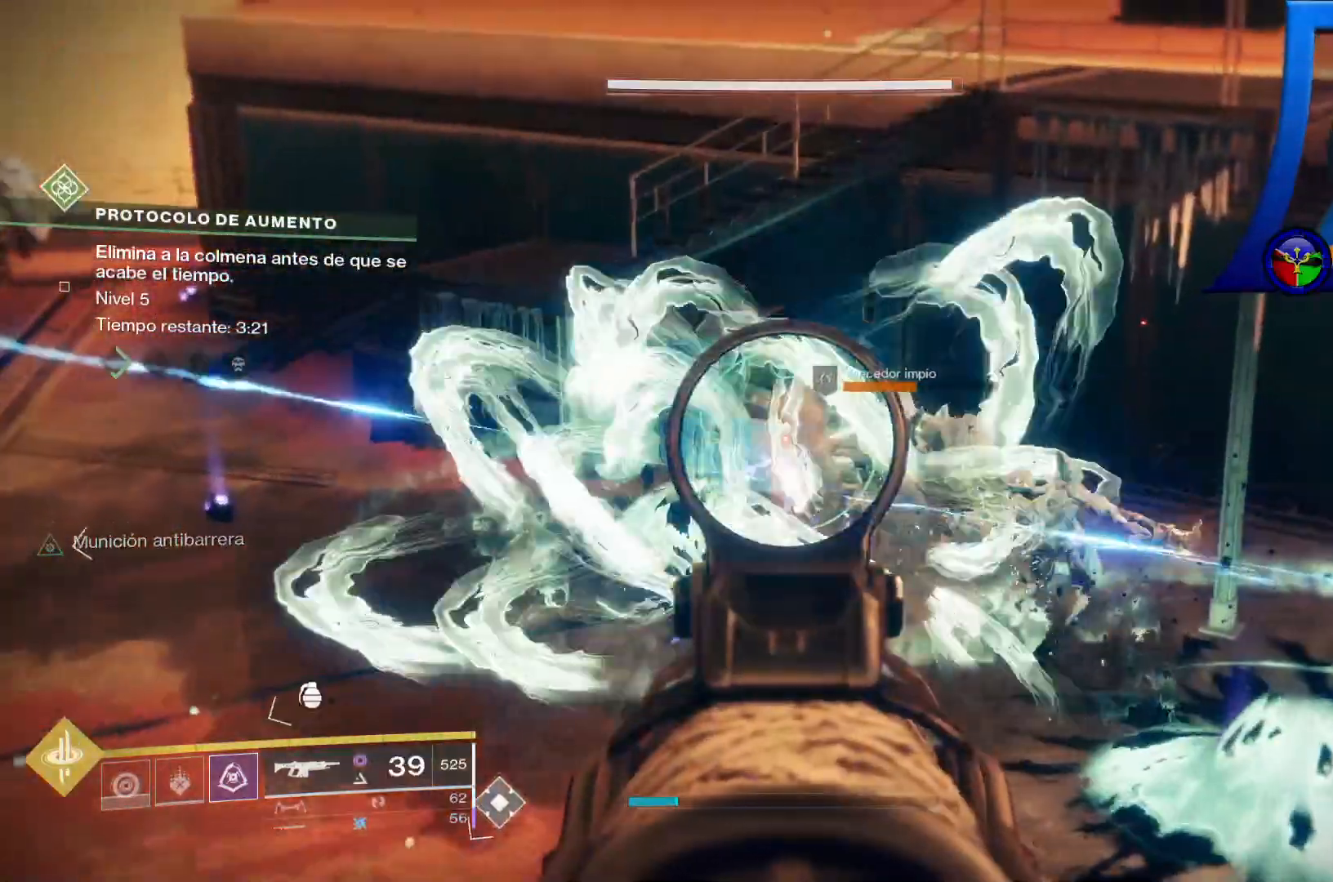
{"dt_ms": 500, "buttons": ["L2", "R2"], "left_stick": "center", "right_stick": "down", "events": [[183, "right_stick", "center"], [267, "right_stick", "right"], [317, "right_stick", "down-right"], [417, "right_stick", "down"]]}
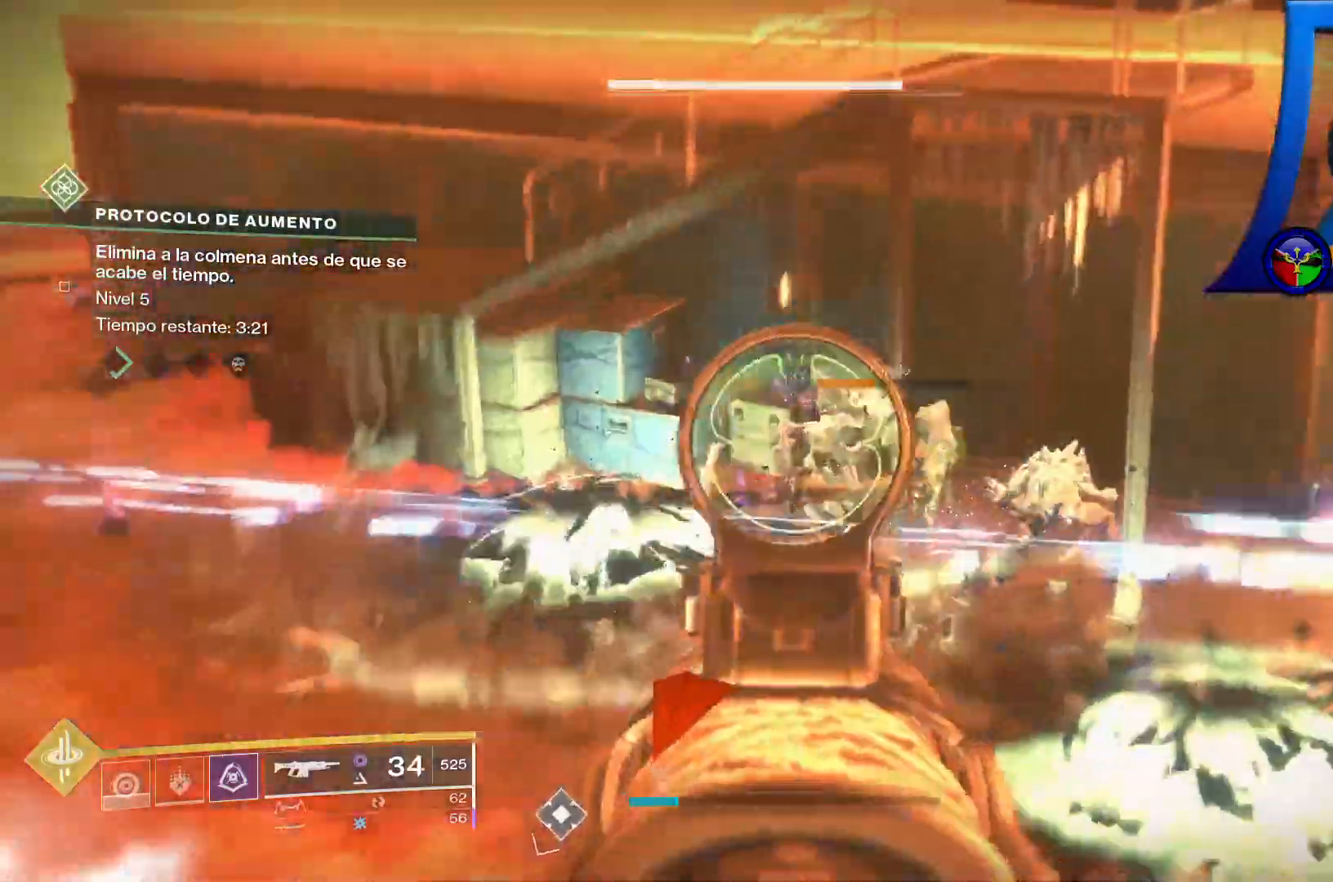
{"dt_ms": 500, "buttons": ["L2", "R2"], "left_stick": "center", "right_stick": "down-right", "events": [[33, "right_stick", "down-right"]]}
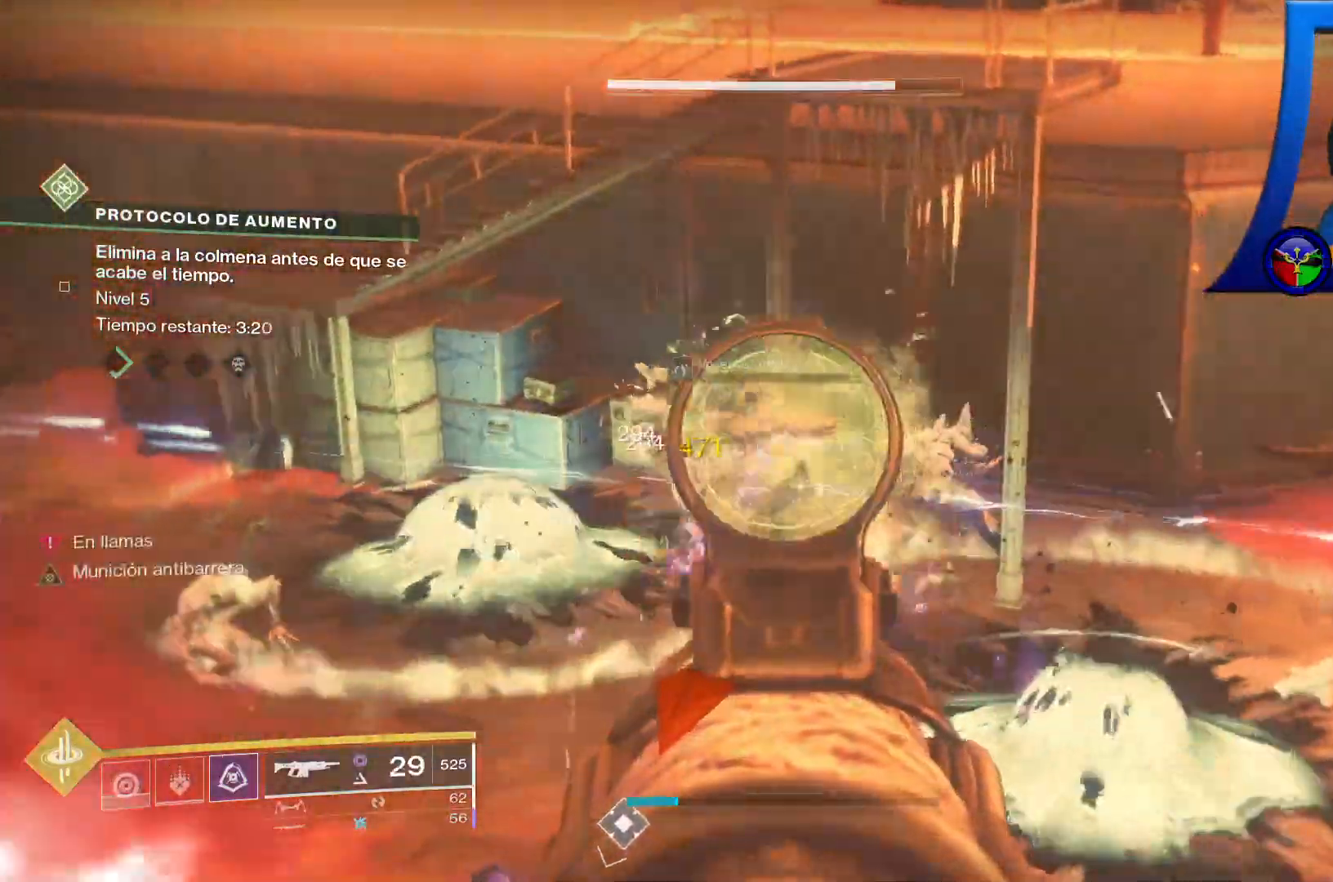
{"dt_ms": 500, "buttons": ["L2", "R2"], "left_stick": "center", "right_stick": "center"}
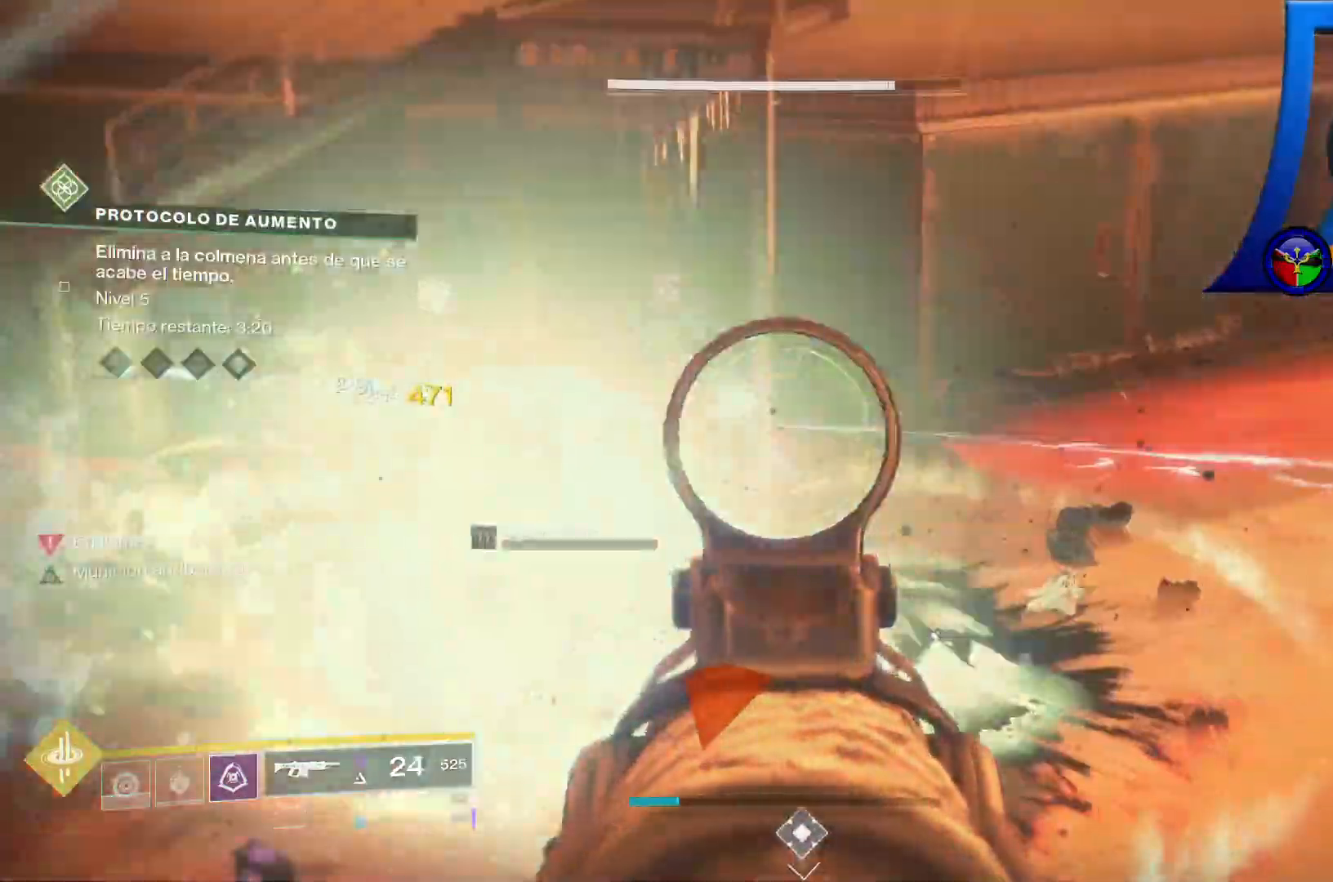
{"dt_ms": 1000, "buttons": ["L2", "R2"], "left_stick": "center", "right_stick": "left"}